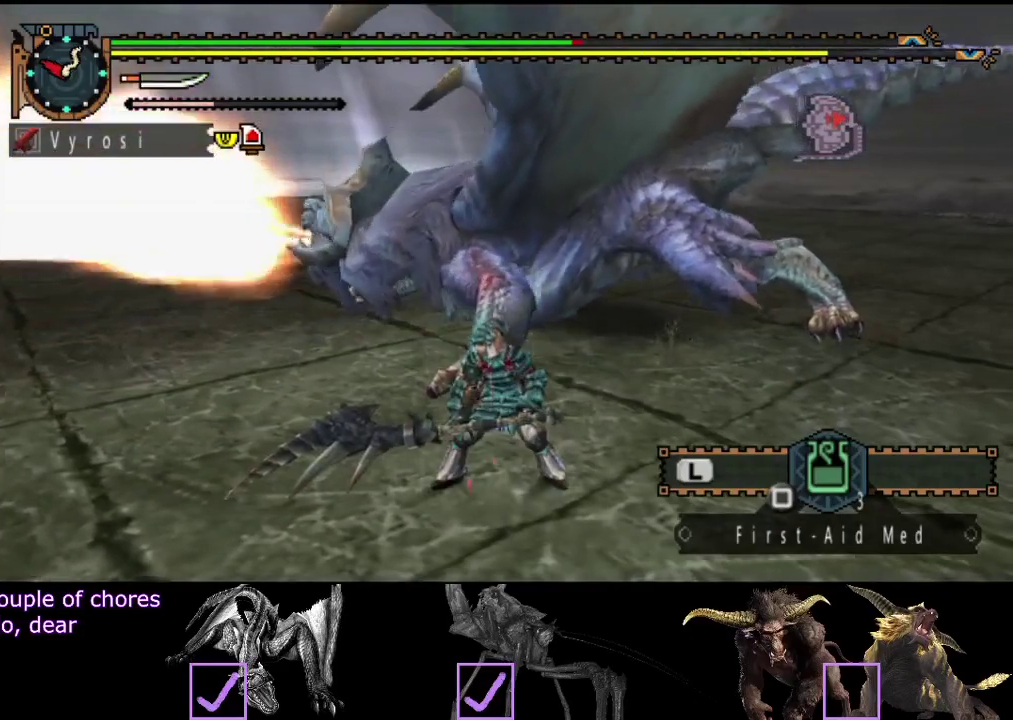
Gameplay with a controller (PlayStation layout); each line is a JSON object with the inputs held at the frame after it. "events" lists button and stick changes between this image and that frame as [ms after this image, input, new state], when the widget could be followed in between. Not read: L1 L2 L3 R1 R2 R3.
{"buttons": [], "left_stick": "center", "right_stick": "center", "events": []}
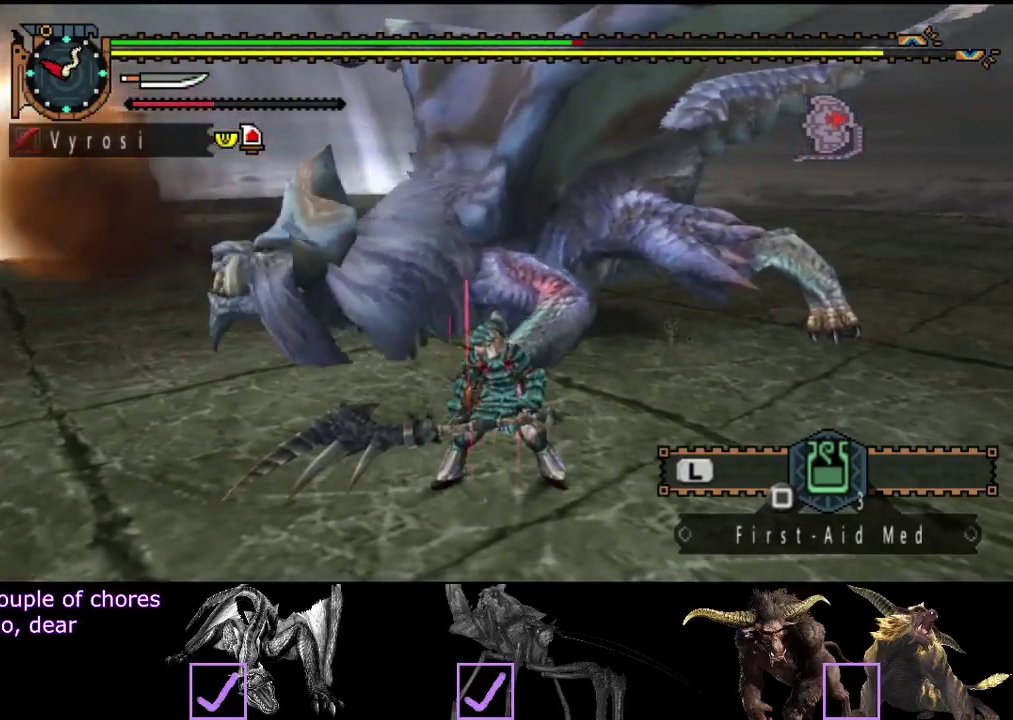
{"buttons": [], "left_stick": "left", "right_stick": "center", "events": [[33, "left_stick", "left"], [150, "left_stick", "down-left"], [283, "left_stick", "left"]]}
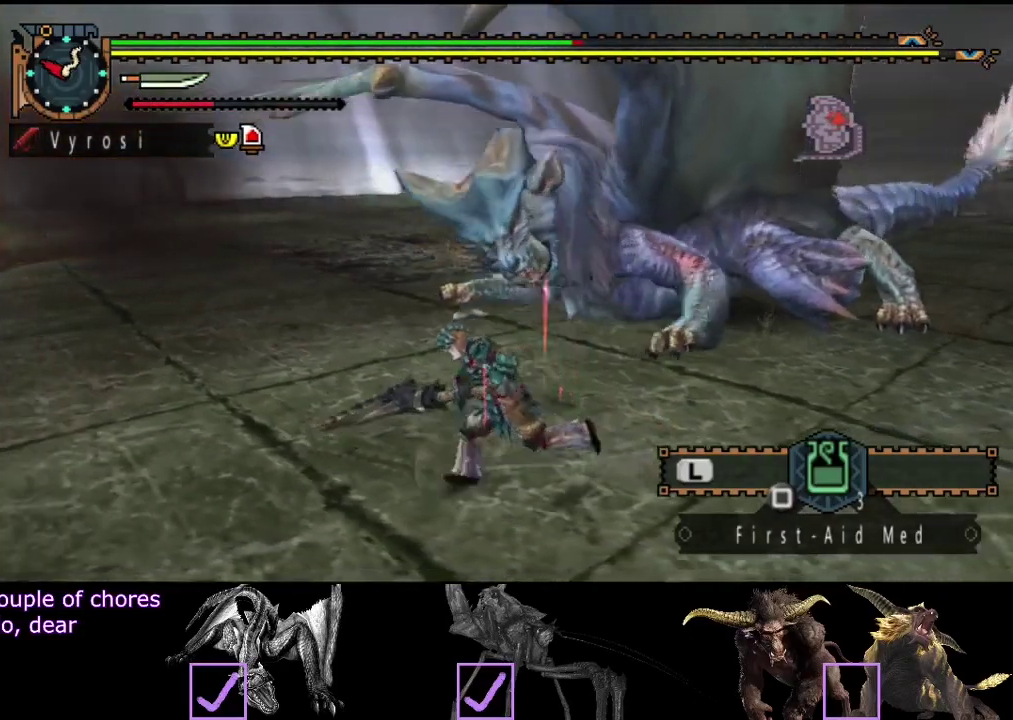
{"buttons": [], "left_stick": "up", "right_stick": "center", "events": [[33, "left_stick", "up-left"], [83, "left_stick", "up"], [150, "TRIANGLE", "down"], [250, "TRIANGLE", "up"]]}
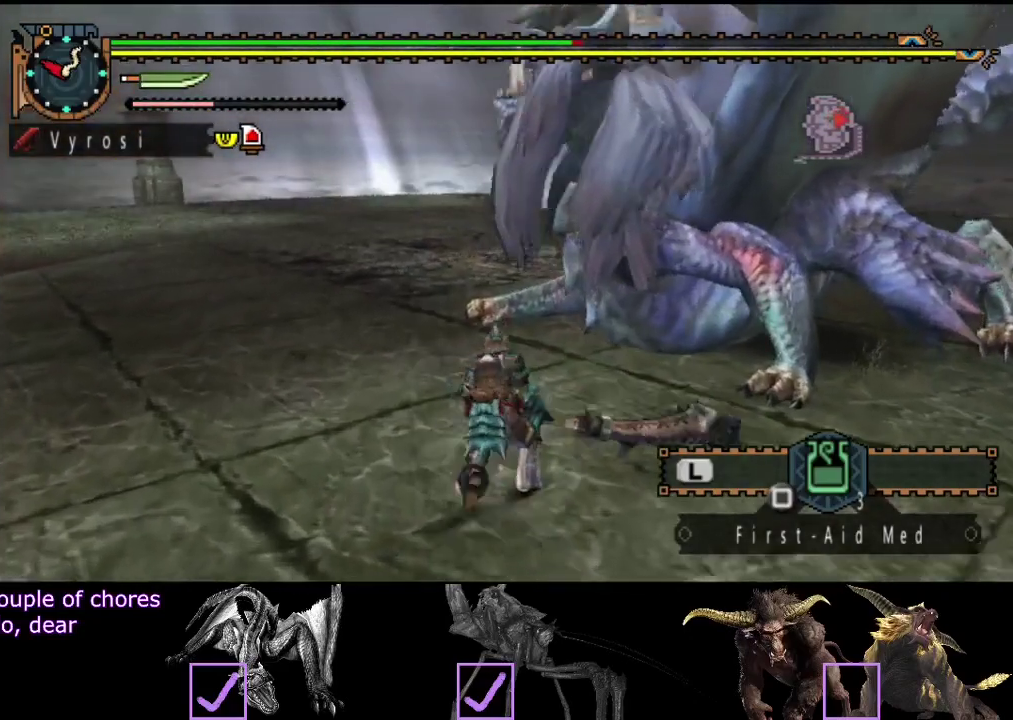
{"buttons": [], "left_stick": "center", "right_stick": "center", "events": [[350, "left_stick", "center"]]}
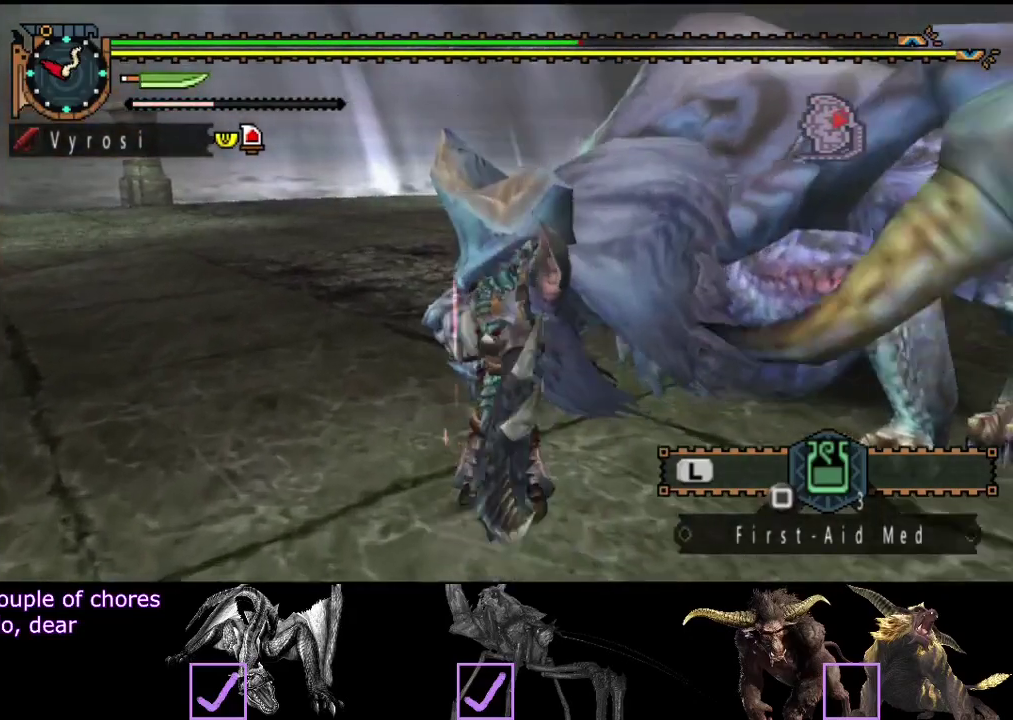
{"buttons": [], "left_stick": "center", "right_stick": "down-right", "events": [[350, "right_stick", "right"], [433, "right_stick", "down-right"]]}
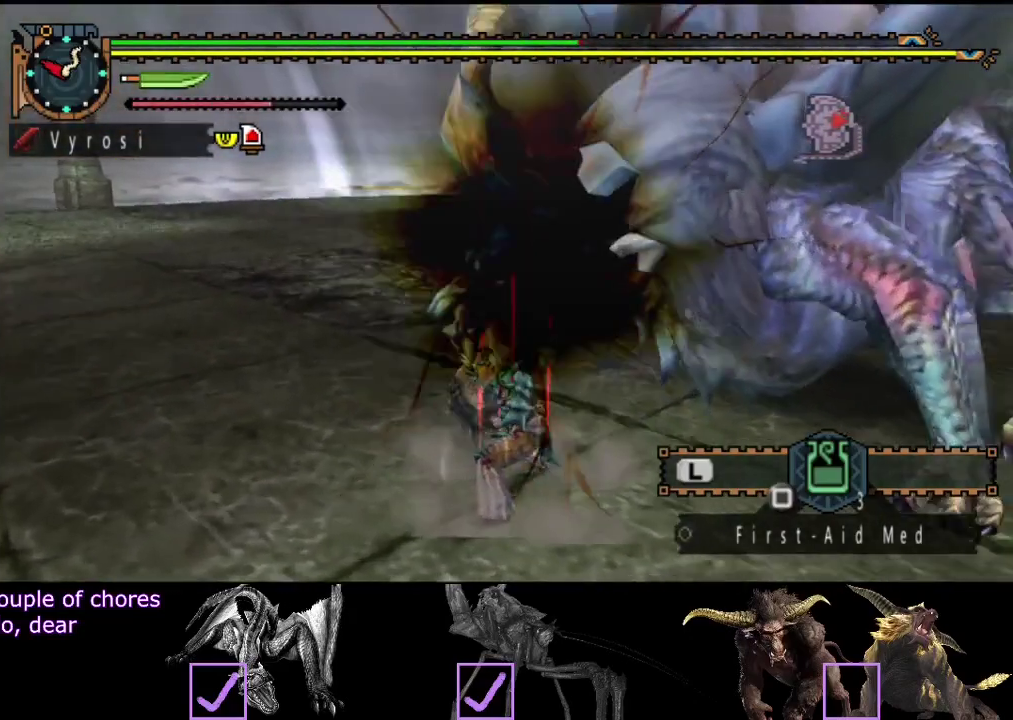
{"buttons": [], "left_stick": "center", "right_stick": "center", "events": [[500, "right_stick", "center"]]}
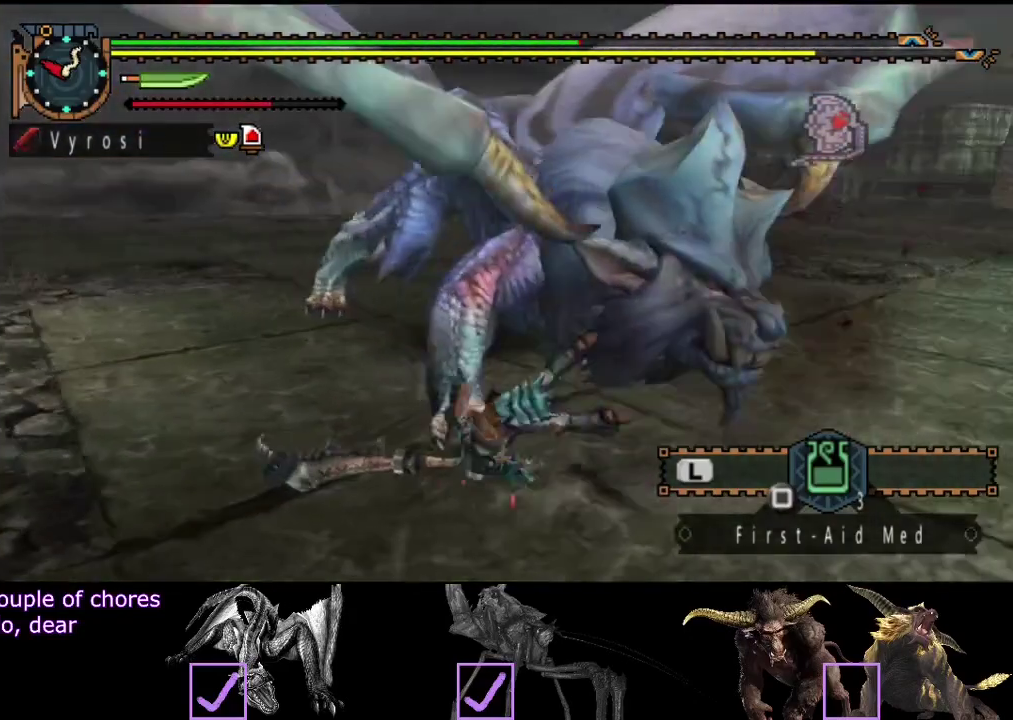
{"buttons": [], "left_stick": "down-left", "right_stick": "center", "events": [[250, "left_stick", "down-left"], [350, "right_stick", "right"], [483, "right_stick", "center"]]}
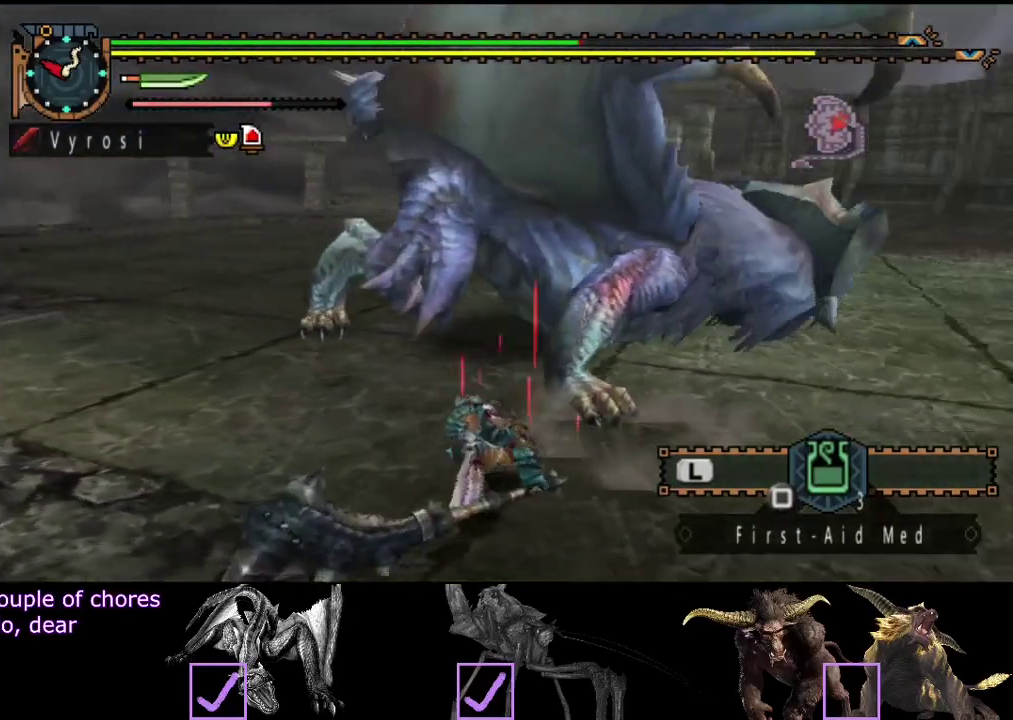
{"buttons": [], "left_stick": "down-left", "right_stick": "center", "events": [[217, "right_stick", "right"], [383, "right_stick", "center"]]}
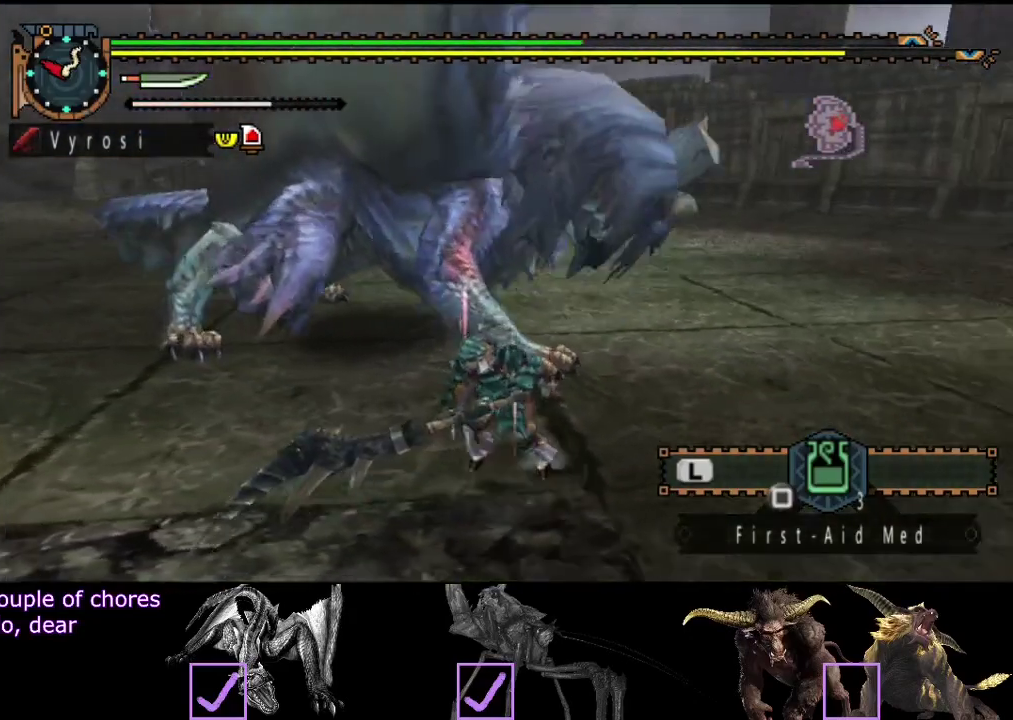
{"buttons": [], "left_stick": "center", "right_stick": "center", "events": [[83, "left_stick", "center"]]}
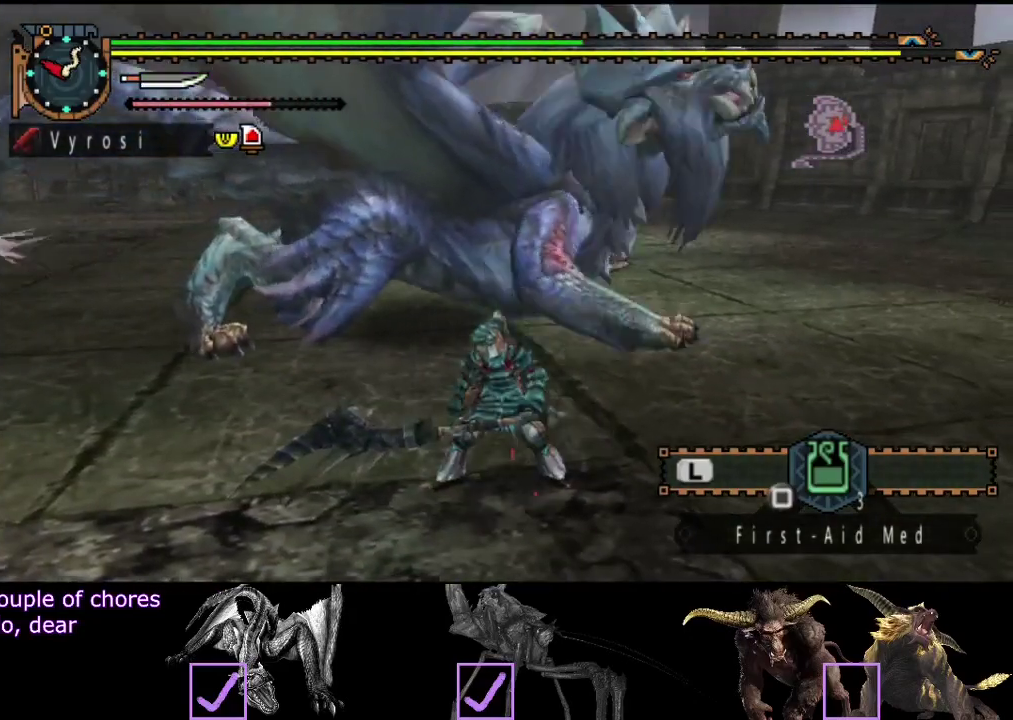
{"buttons": [], "left_stick": "right", "right_stick": "center", "events": [[500, "left_stick", "right"]]}
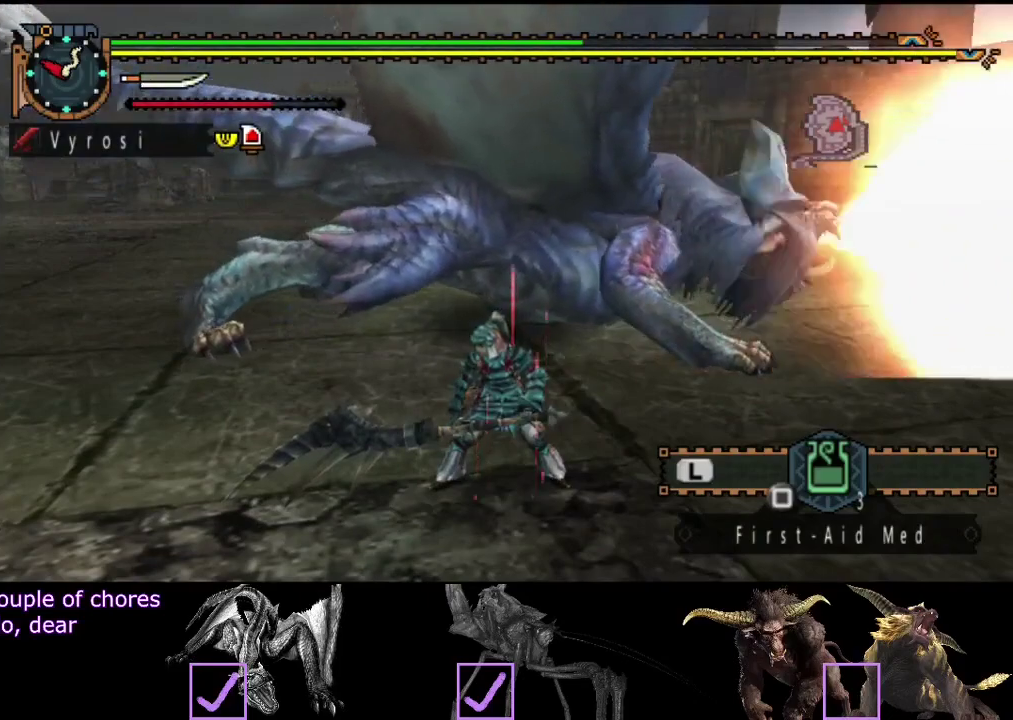
{"buttons": [], "left_stick": "center", "right_stick": "center", "events": [[300, "left_stick", "up-right"], [433, "left_stick", "center"]]}
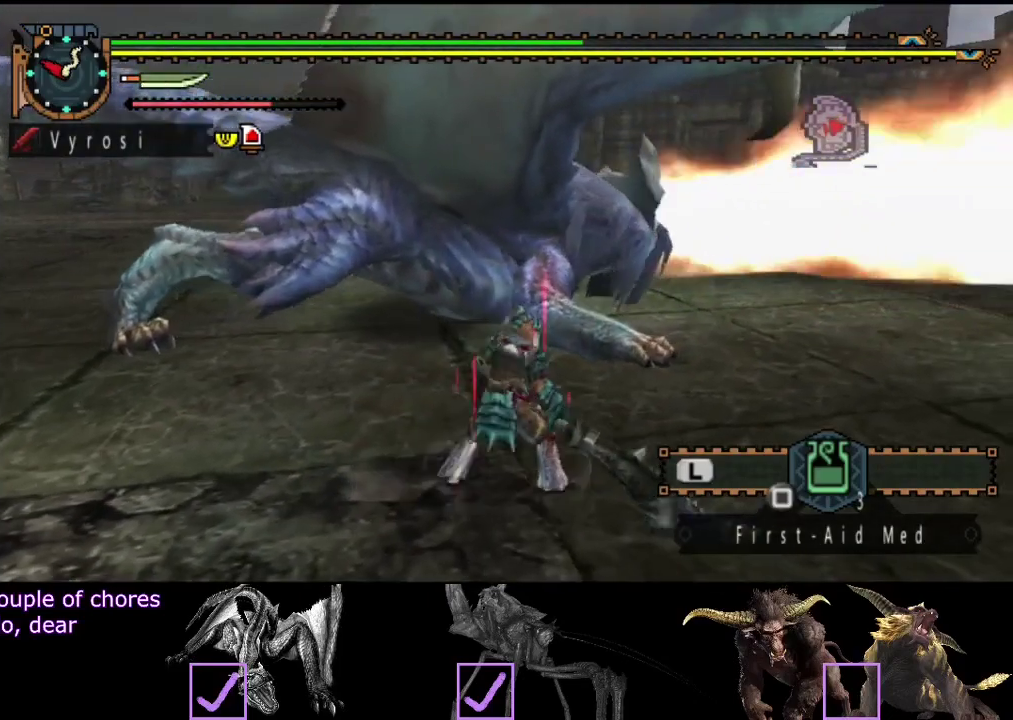
{"buttons": [], "left_stick": "center", "right_stick": "center", "events": []}
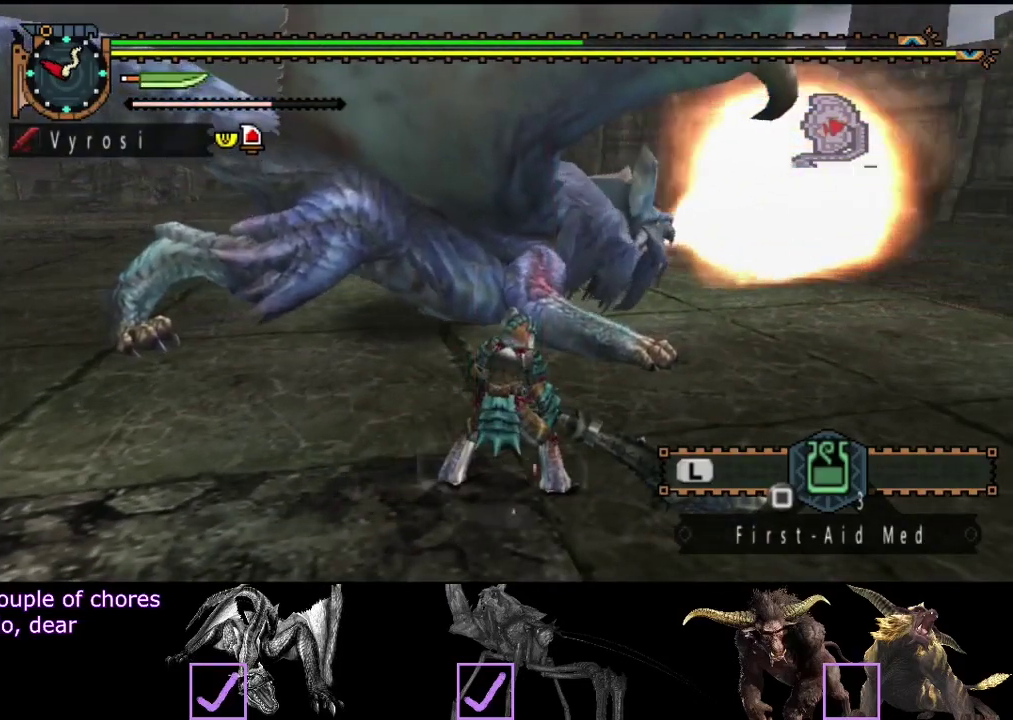
{"buttons": [], "left_stick": "center", "right_stick": "center", "events": []}
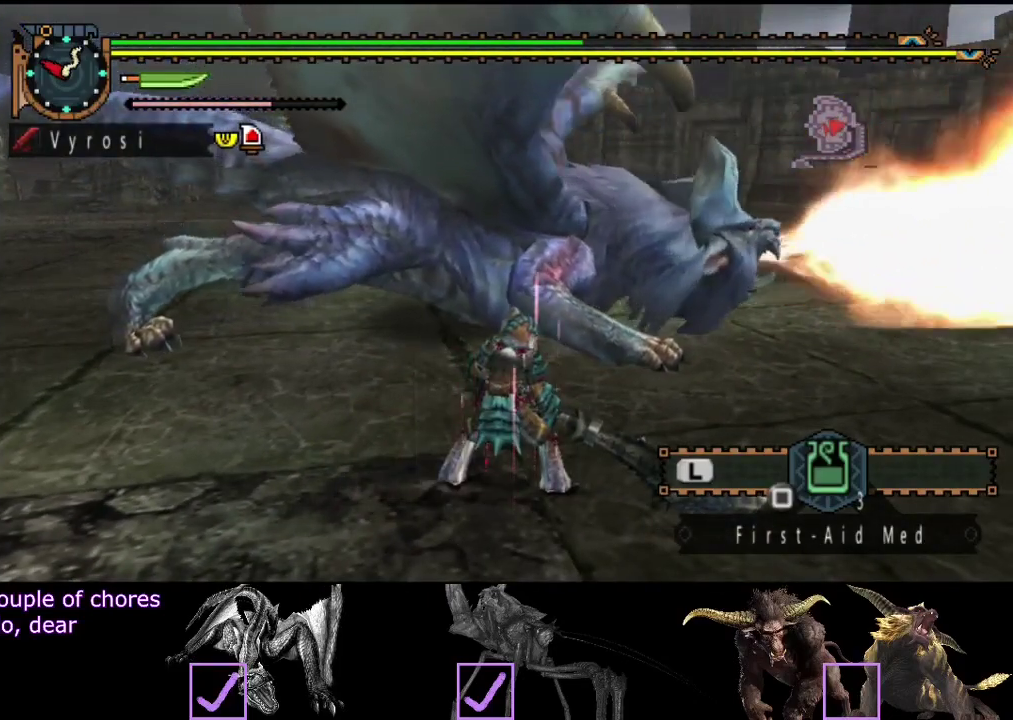
{"buttons": [], "left_stick": "center", "right_stick": "center", "events": []}
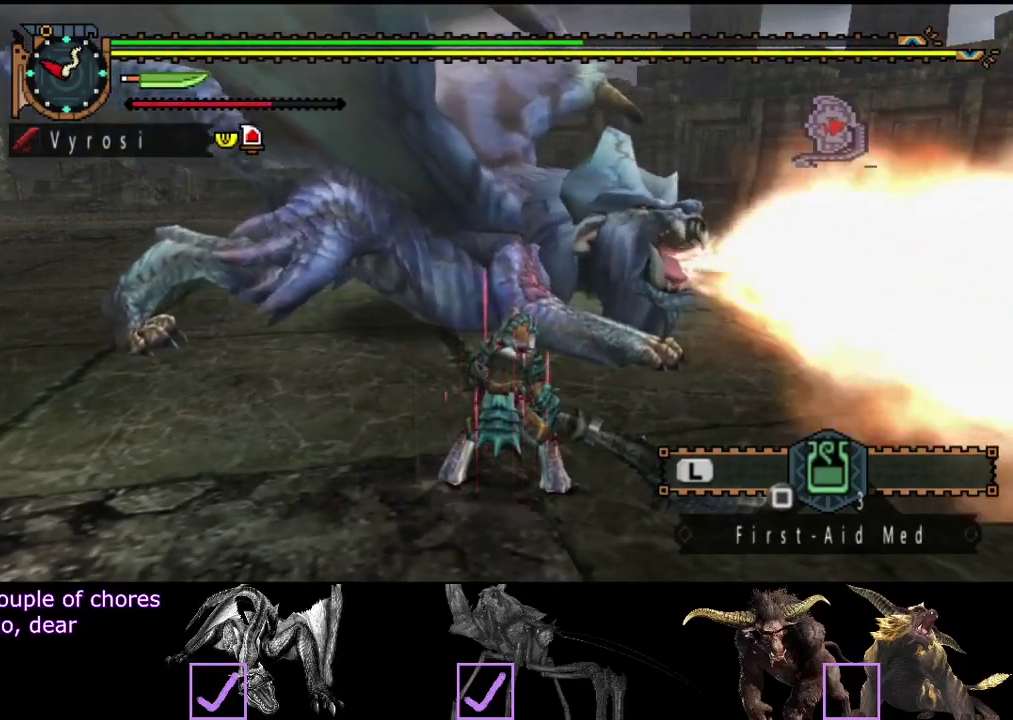
{"buttons": [], "left_stick": "up-right", "right_stick": "center", "events": [[133, "left_stick", "up-right"]]}
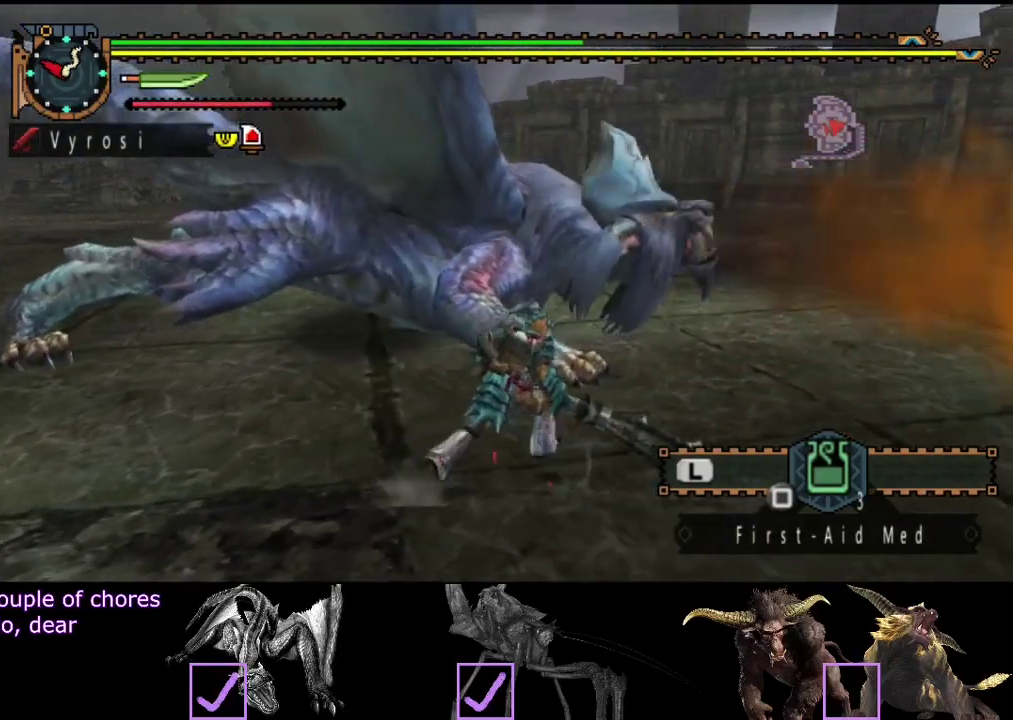
{"buttons": [], "left_stick": "right", "right_stick": "center", "events": [[83, "left_stick", "right"], [83, "right_stick", "left"], [150, "right_stick", "center"]]}
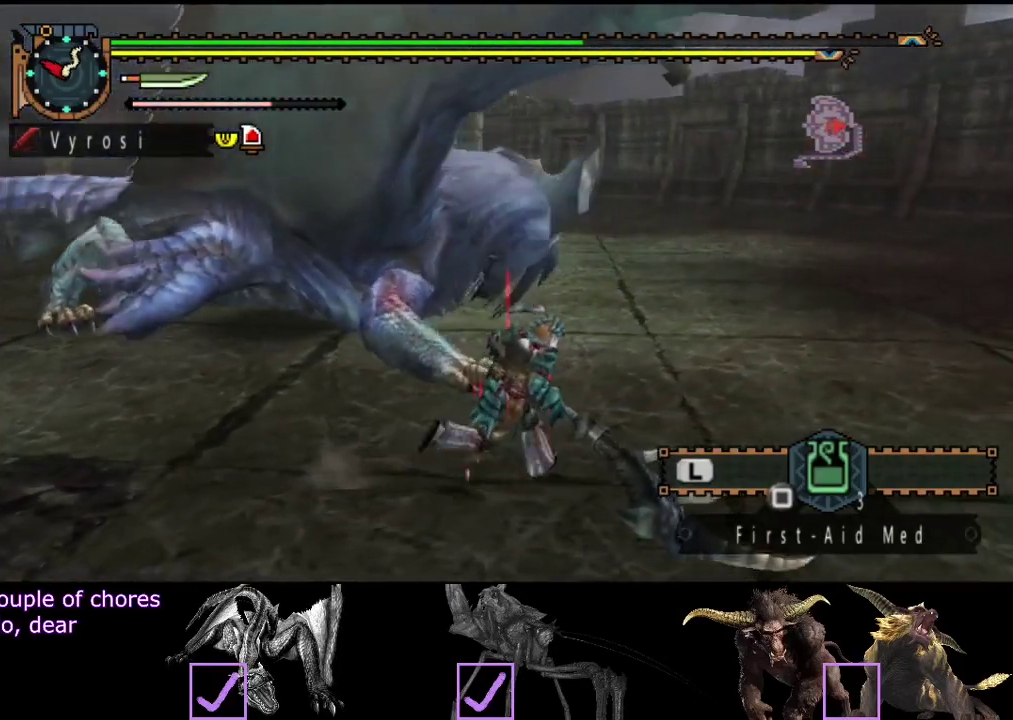
{"buttons": [], "left_stick": "up", "right_stick": "center", "events": [[167, "left_stick", "up"], [267, "TRIANGLE", "down"], [333, "TRIANGLE", "up"], [400, "TRIANGLE", "down"], [467, "TRIANGLE", "up"]]}
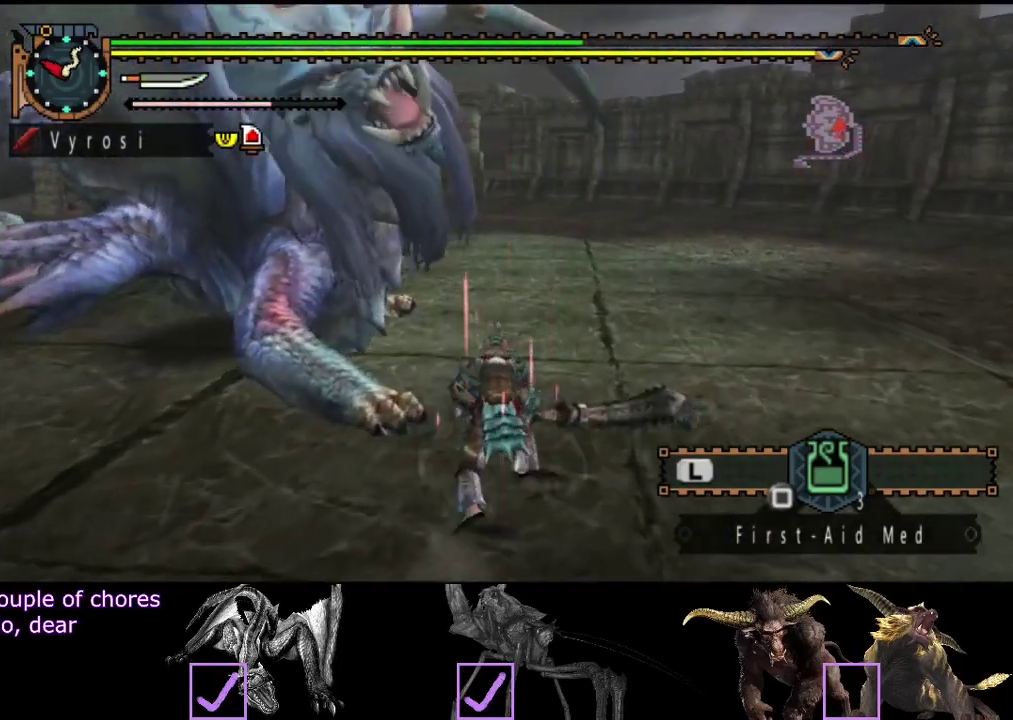
{"buttons": [], "left_stick": "center", "right_stick": "center", "events": [[33, "TRIANGLE", "down"], [133, "TRIANGLE", "up"], [200, "left_stick", "center"]]}
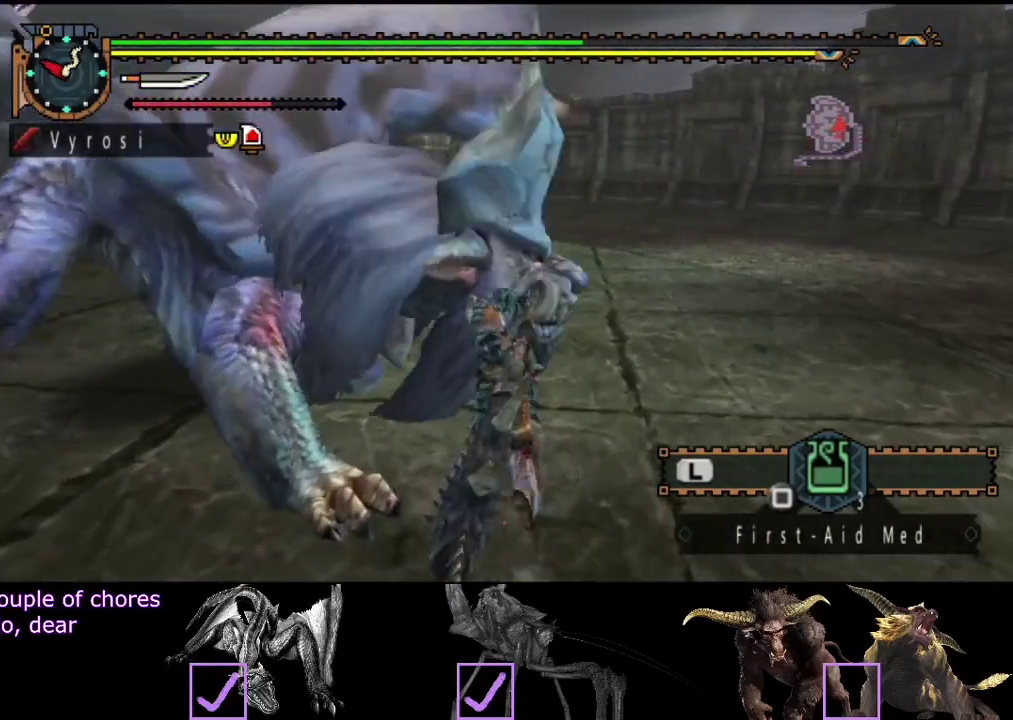
{"buttons": [], "left_stick": "center", "right_stick": "left", "events": [[133, "right_stick", "left"]]}
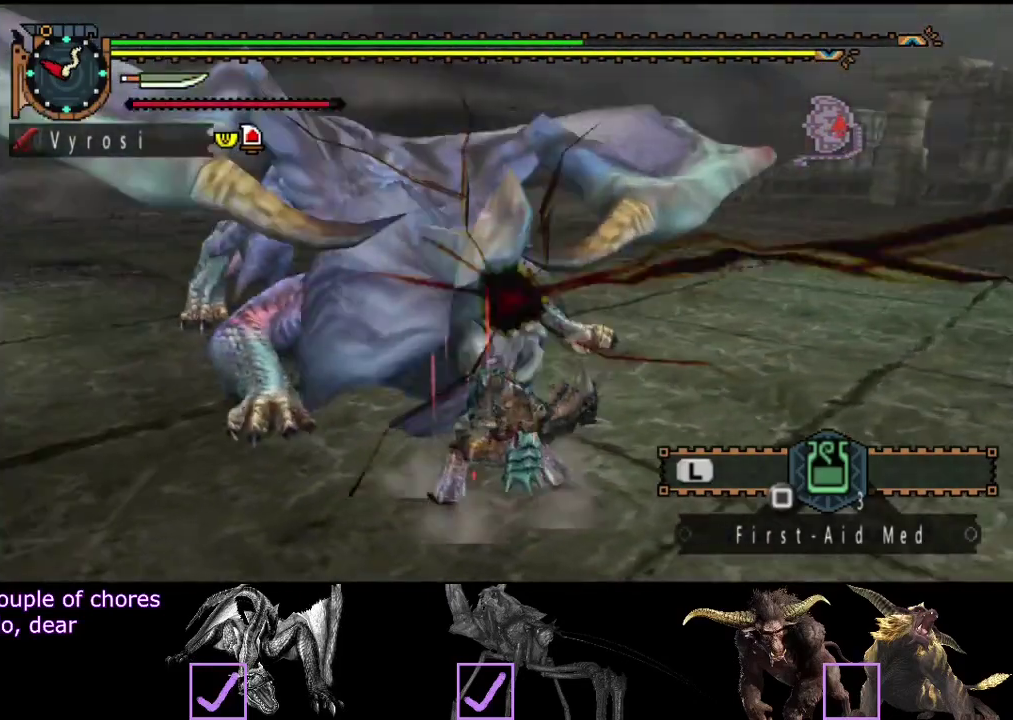
{"buttons": [], "left_stick": "center", "right_stick": "center", "events": [[350, "right_stick", "center"]]}
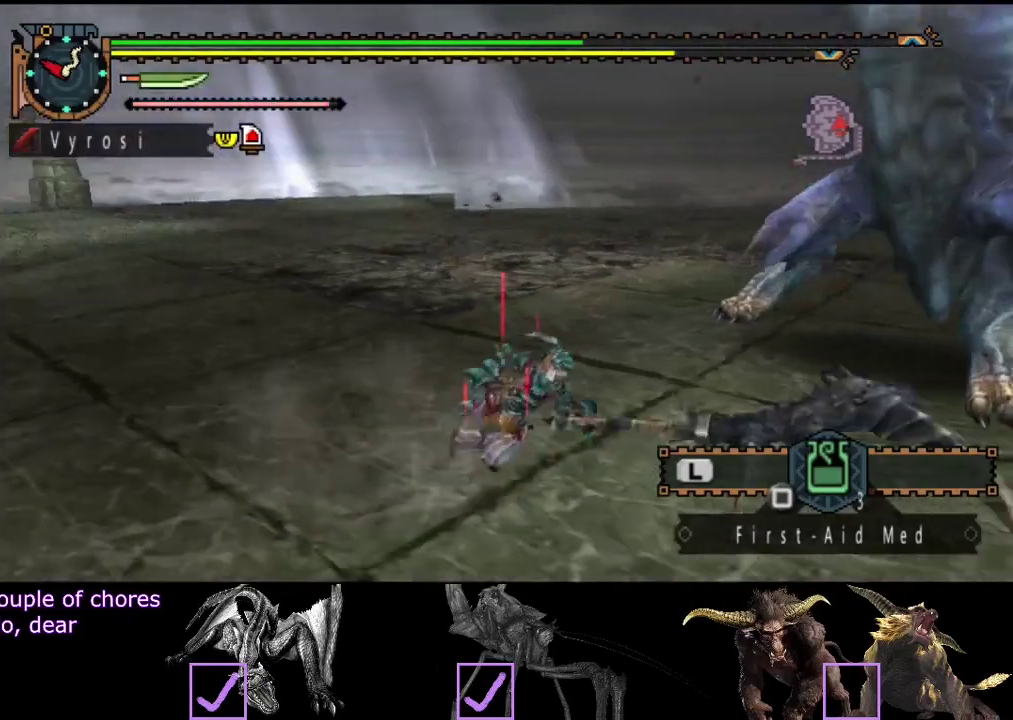
{"buttons": [], "left_stick": "down-left", "right_stick": "center", "events": [[83, "left_stick", "down-left"]]}
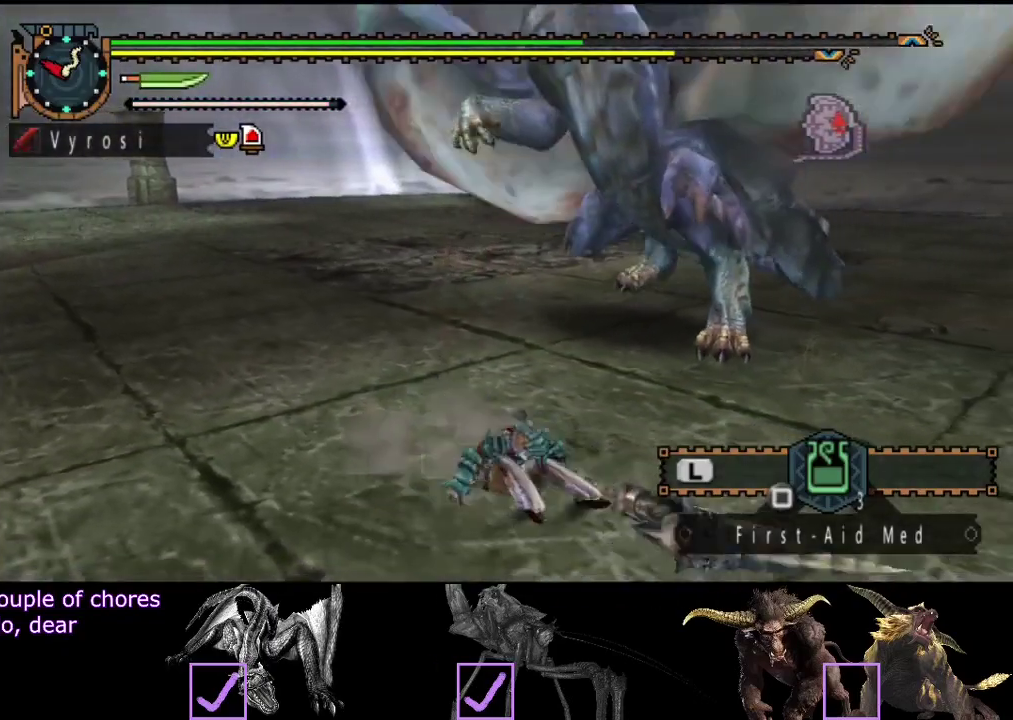
{"buttons": [], "left_stick": "left", "right_stick": "center", "events": [[150, "left_stick", "left"]]}
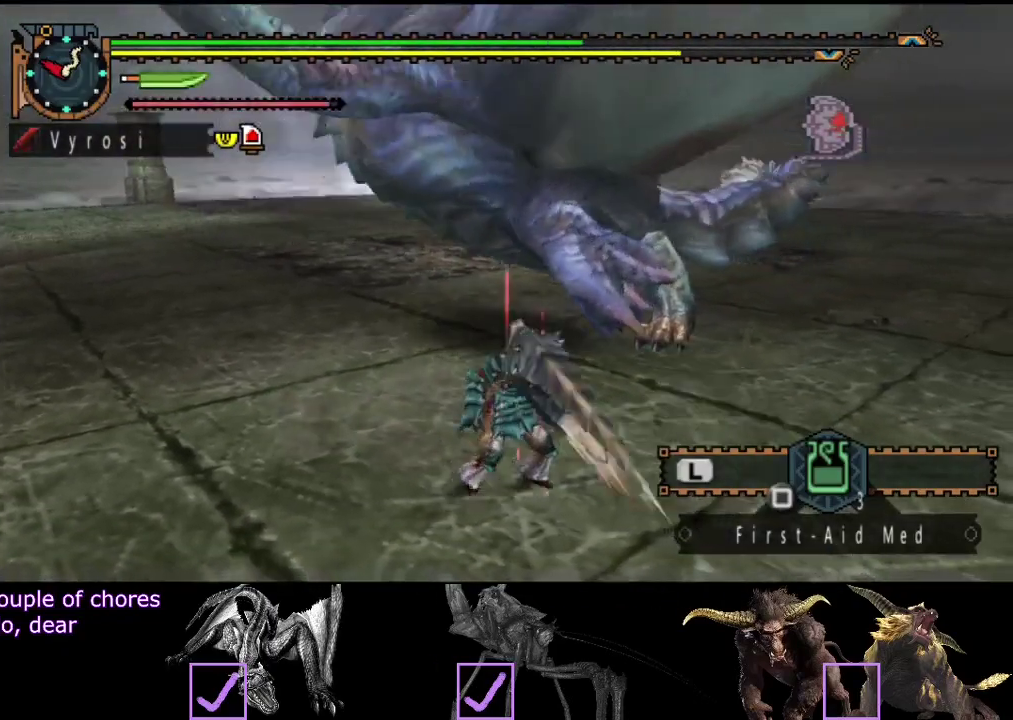
{"buttons": [], "left_stick": "left", "right_stick": "center", "events": []}
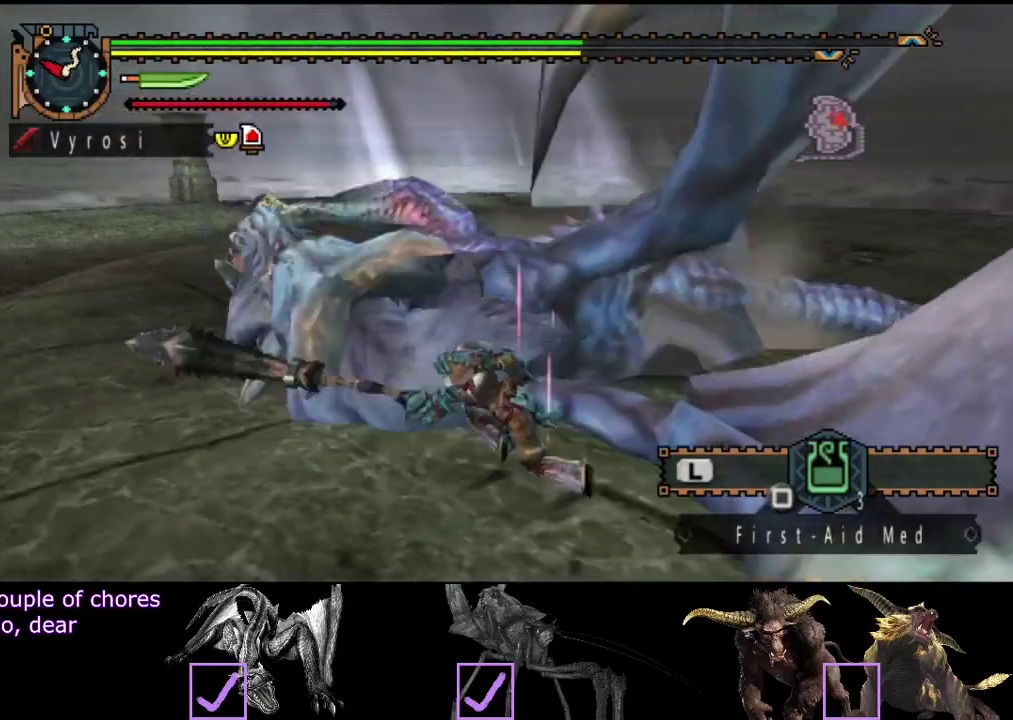
{"buttons": [], "left_stick": "left", "right_stick": "center", "events": [[133, "right_stick", "right"], [433, "right_stick", "center"]]}
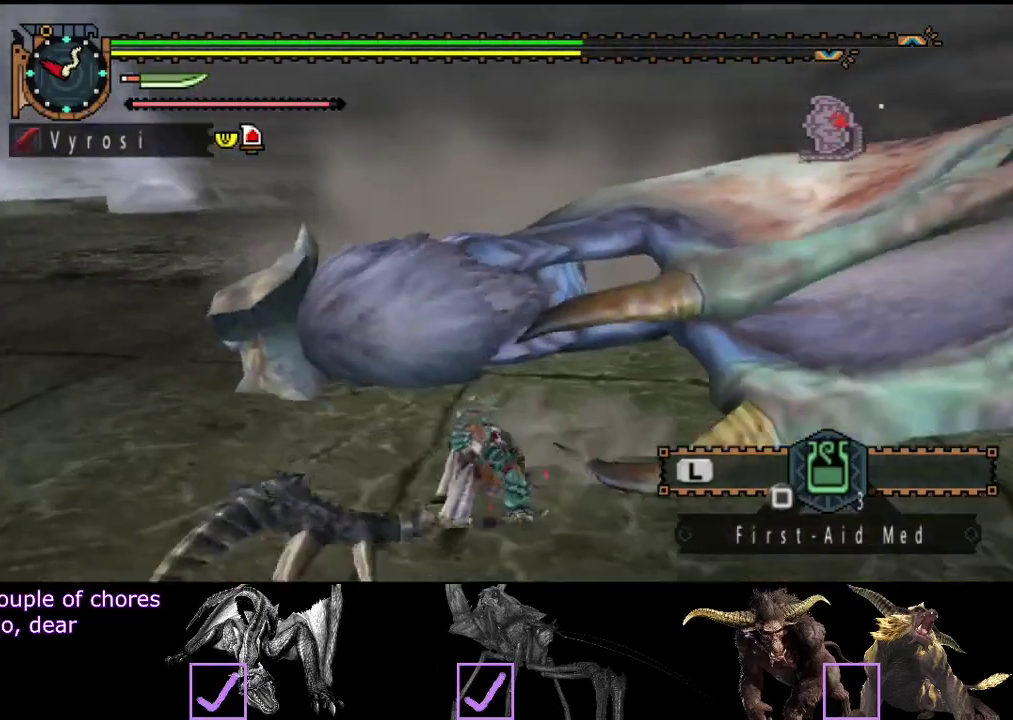
{"buttons": [], "left_stick": "left", "right_stick": "center", "events": [[33, "left_stick", "center"], [233, "left_stick", "left"]]}
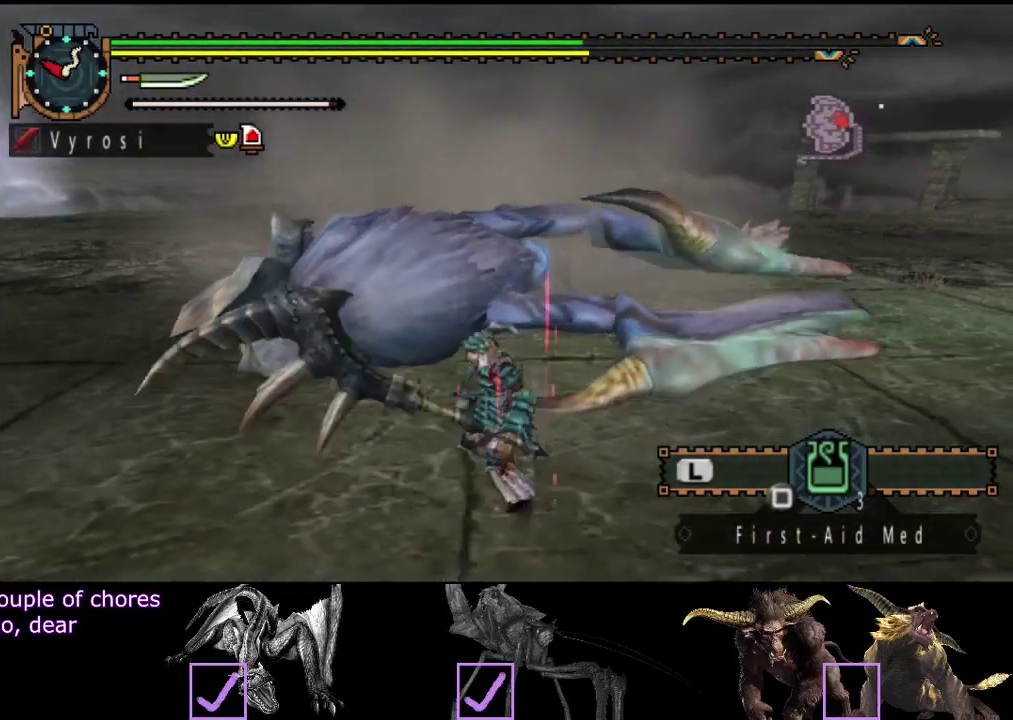
{"buttons": [], "left_stick": "up", "right_stick": "center", "events": [[167, "left_stick", "up-left"], [200, "CIRCLE", "down"], [267, "CIRCLE", "up"], [467, "left_stick", "up"]]}
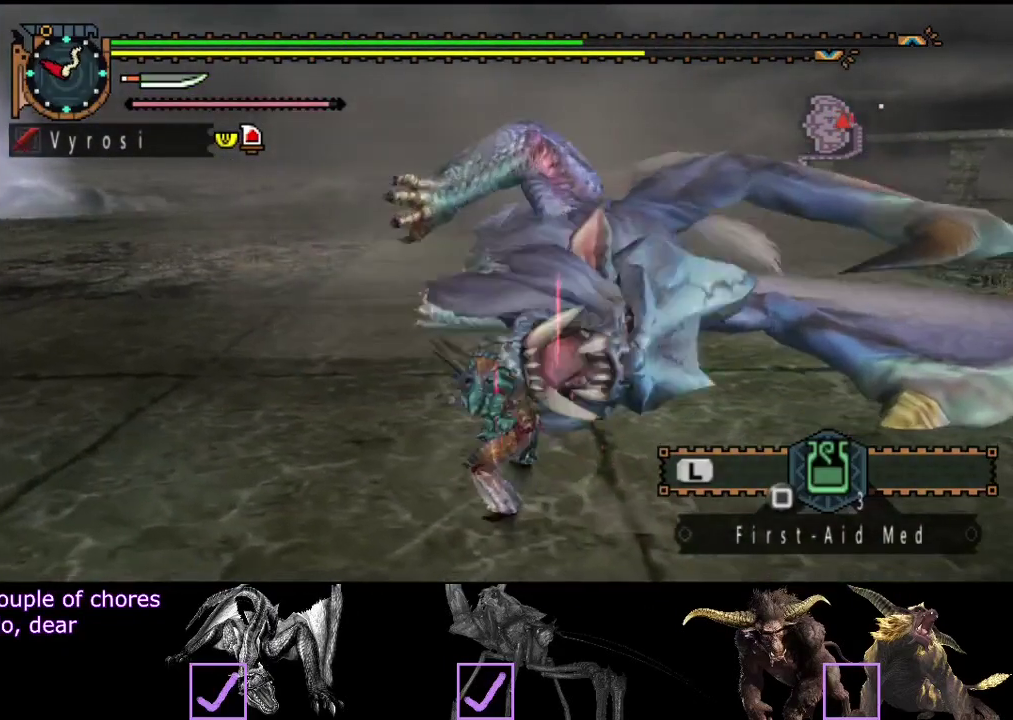
{"buttons": [], "left_stick": "up-left", "right_stick": "center", "events": [[117, "left_stick", "up-left"]]}
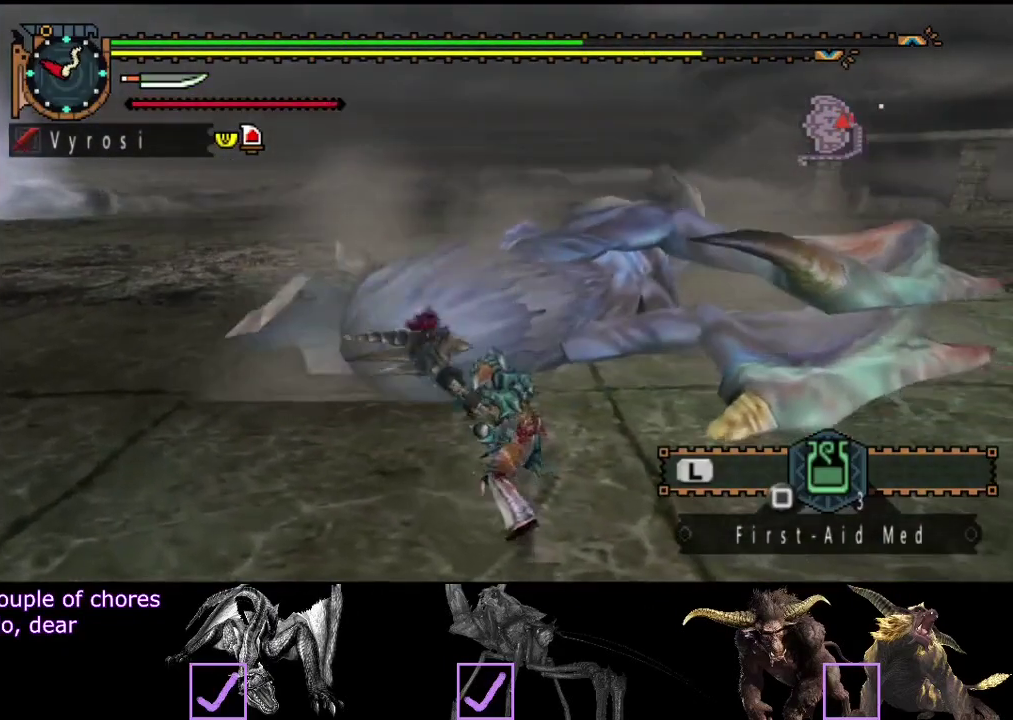
{"buttons": [], "left_stick": "center", "right_stick": "center", "events": [[350, "left_stick", "center"]]}
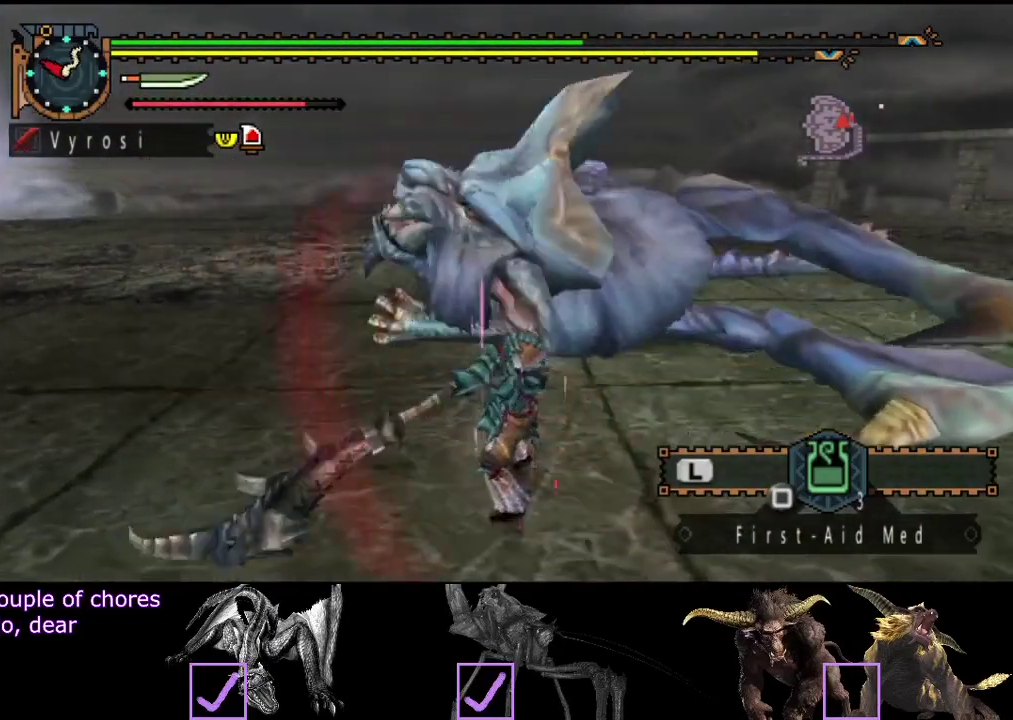
{"buttons": ["TRIANGLE"], "left_stick": "center", "right_stick": "center", "events": [[200, "TRIANGLE", "down"]]}
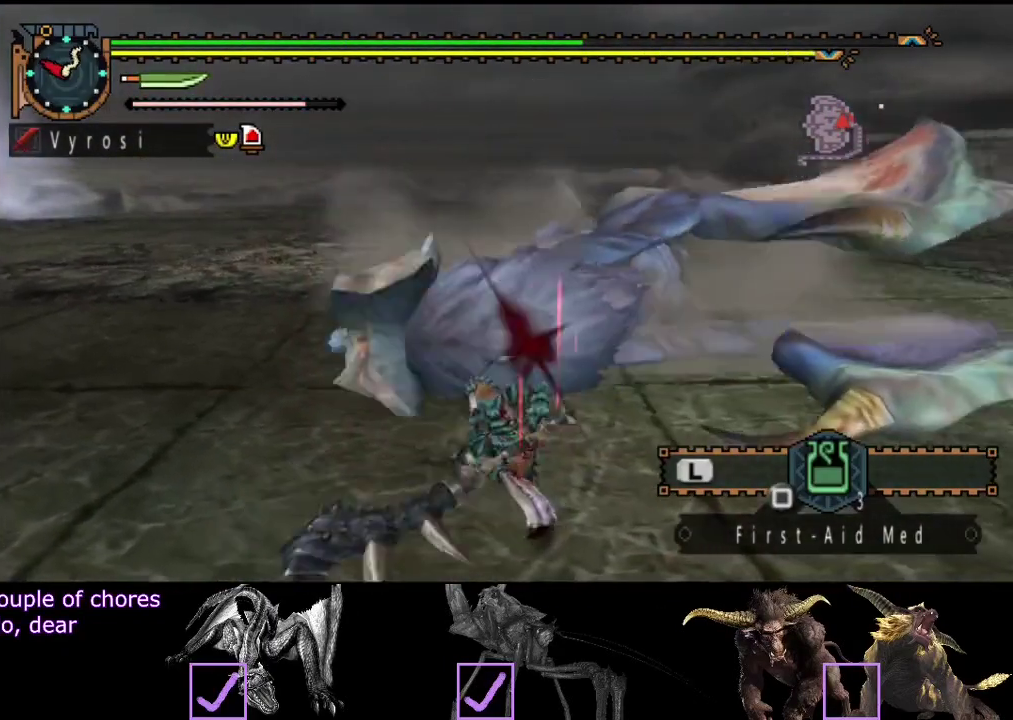
{"buttons": [], "left_stick": "right", "right_stick": "center", "events": [[33, "TRIANGLE", "up"], [33, "left_stick", "right"], [100, "TRIANGLE", "down"], [283, "TRIANGLE", "up"]]}
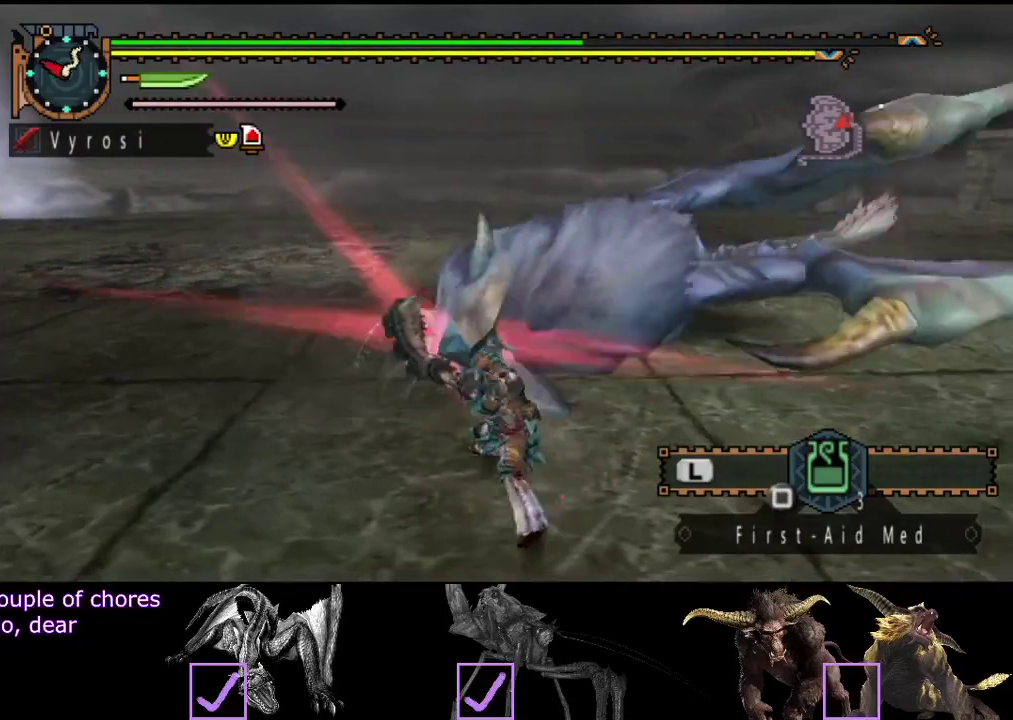
{"buttons": [], "left_stick": "right", "right_stick": "center", "events": []}